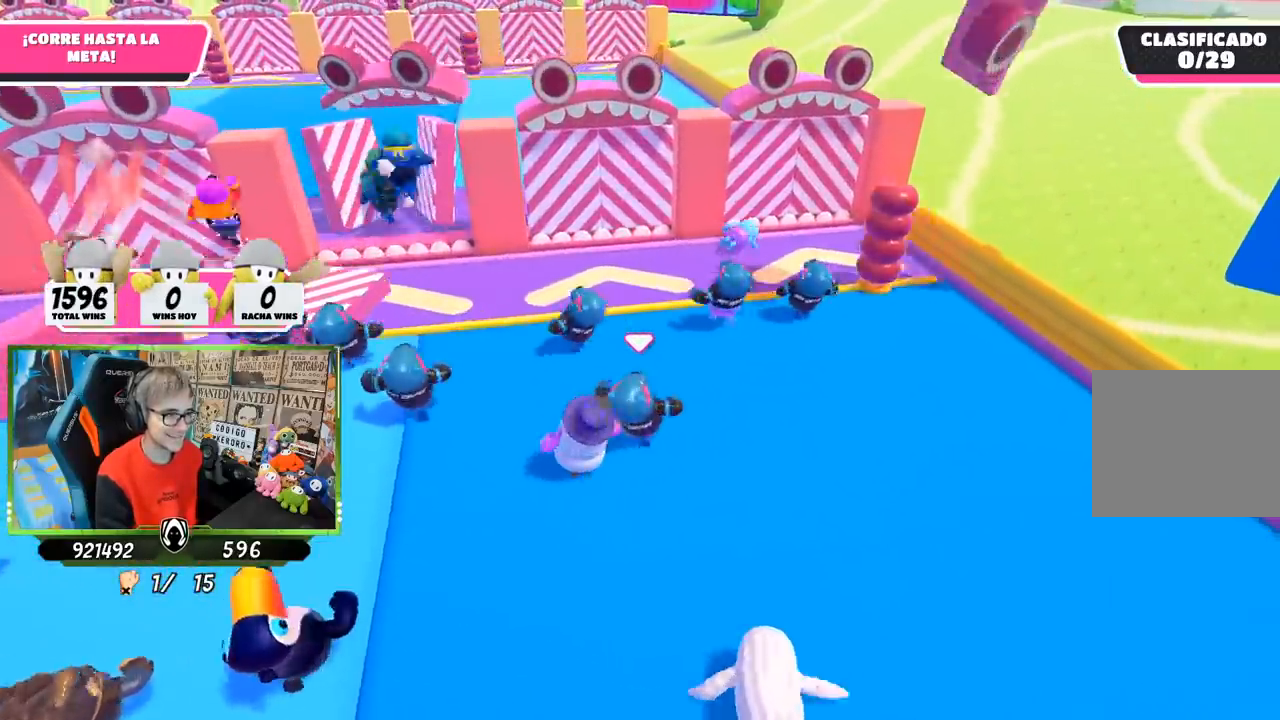
Gameplay with a controller (PlayStation layout); each line is a JSON object with the inputs held at the frame after it. "events" lists button and stick changes between this image and that frame as [ms after this image, input, new state], when the widget could be followed in between.
{"buttons": [], "left_stick": "up-left", "right_stick": "center", "events": [[450, "left_stick", "up-left"]]}
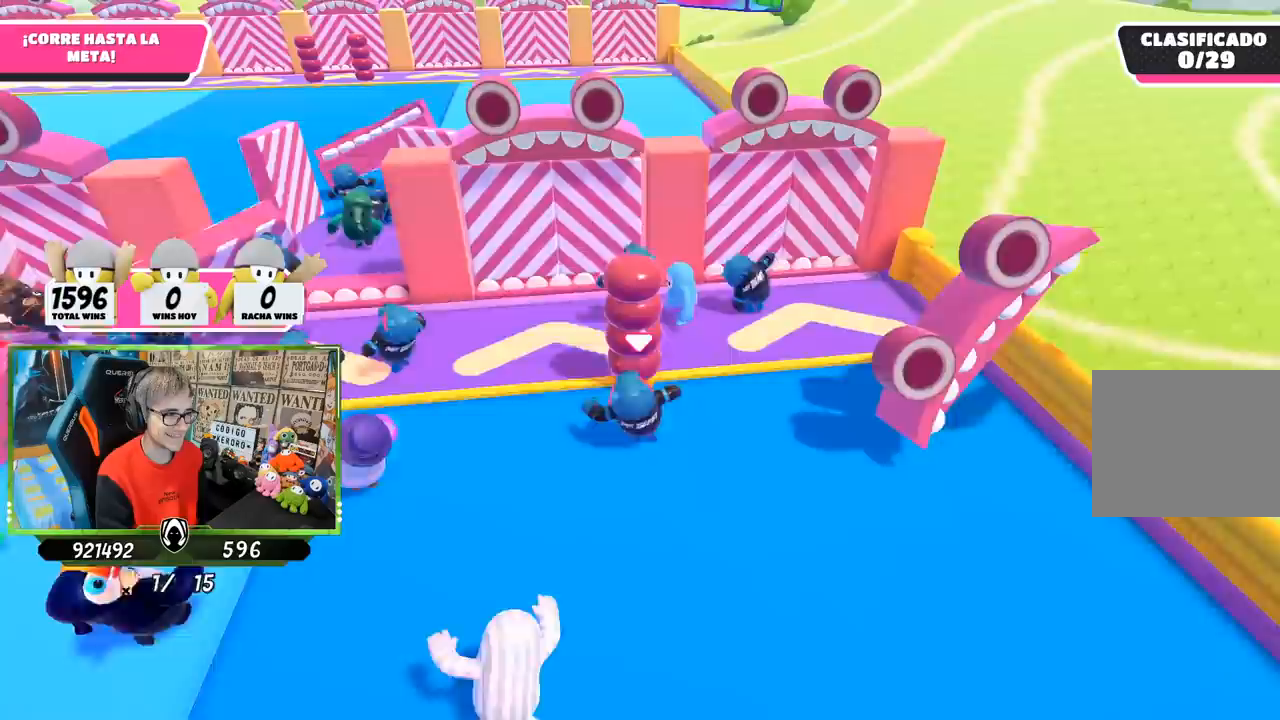
{"buttons": [], "left_stick": "up-left", "right_stick": "center", "events": []}
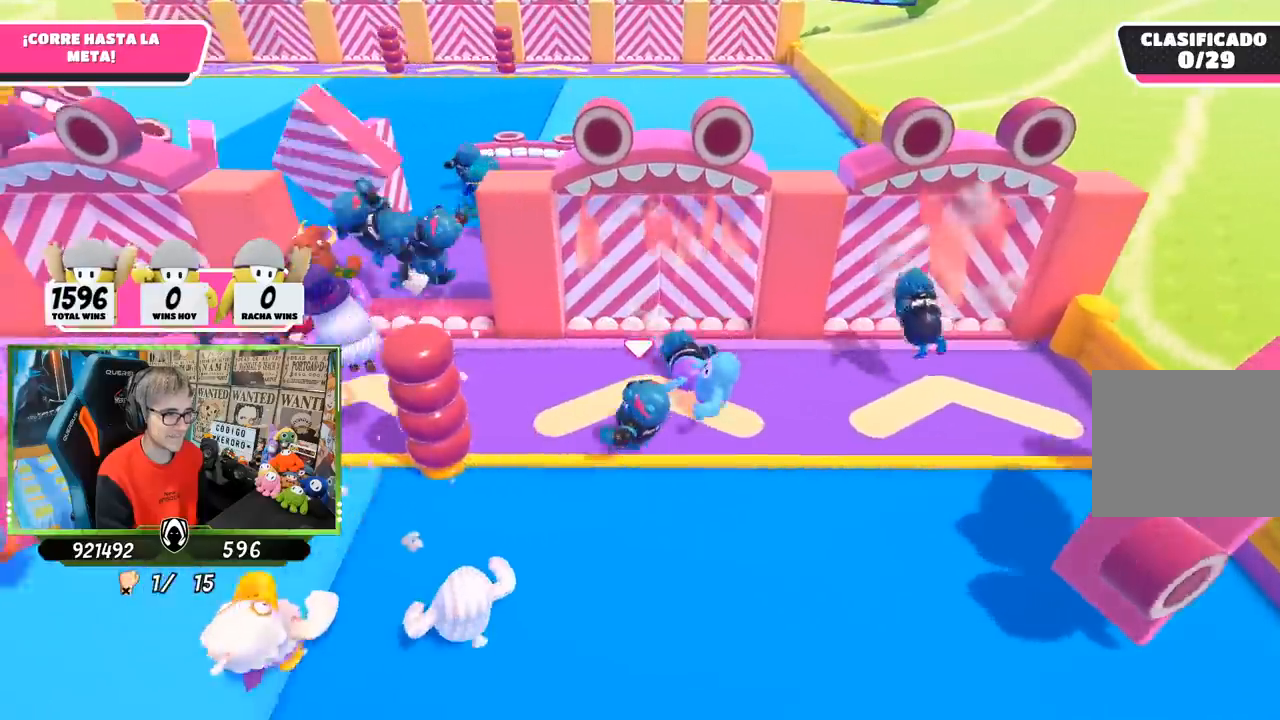
{"buttons": ["CROSS"], "left_stick": "up", "right_stick": "center", "events": [[383, "CROSS", "down"], [417, "left_stick", "up"]]}
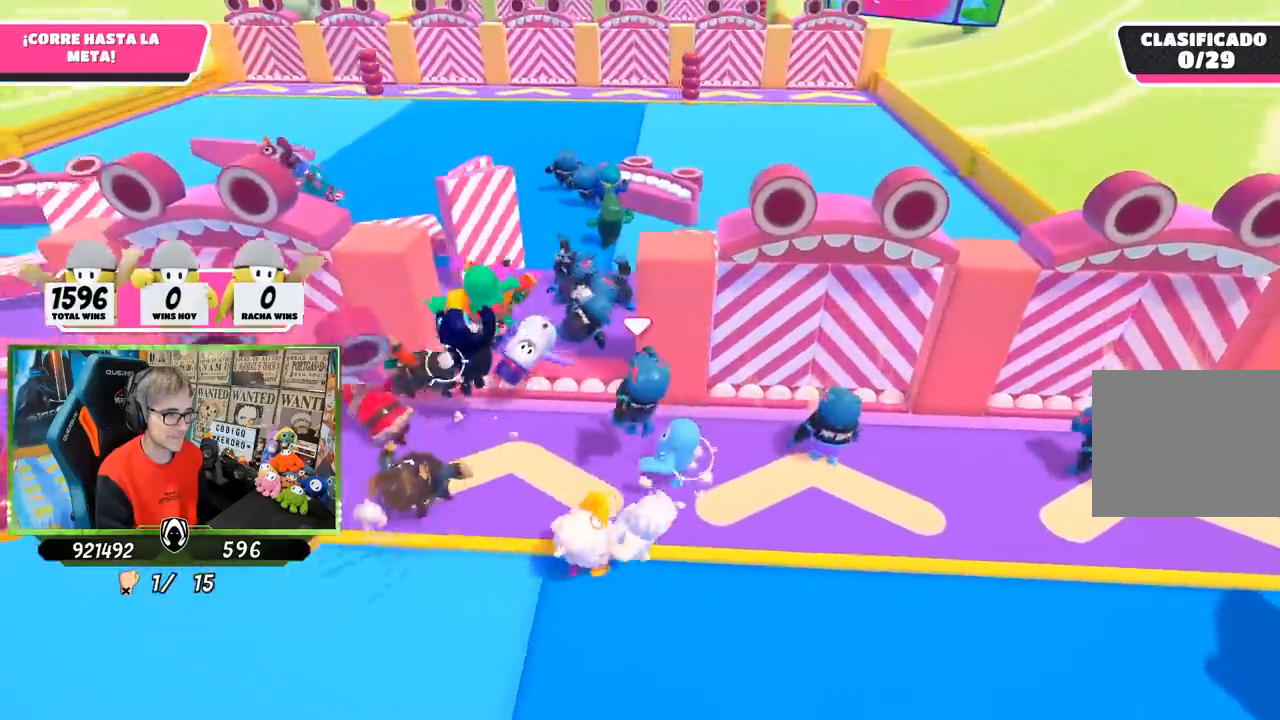
{"buttons": [], "left_stick": "up", "right_stick": "down", "events": [[17, "CROSS", "up"], [150, "right_stick", "down"]]}
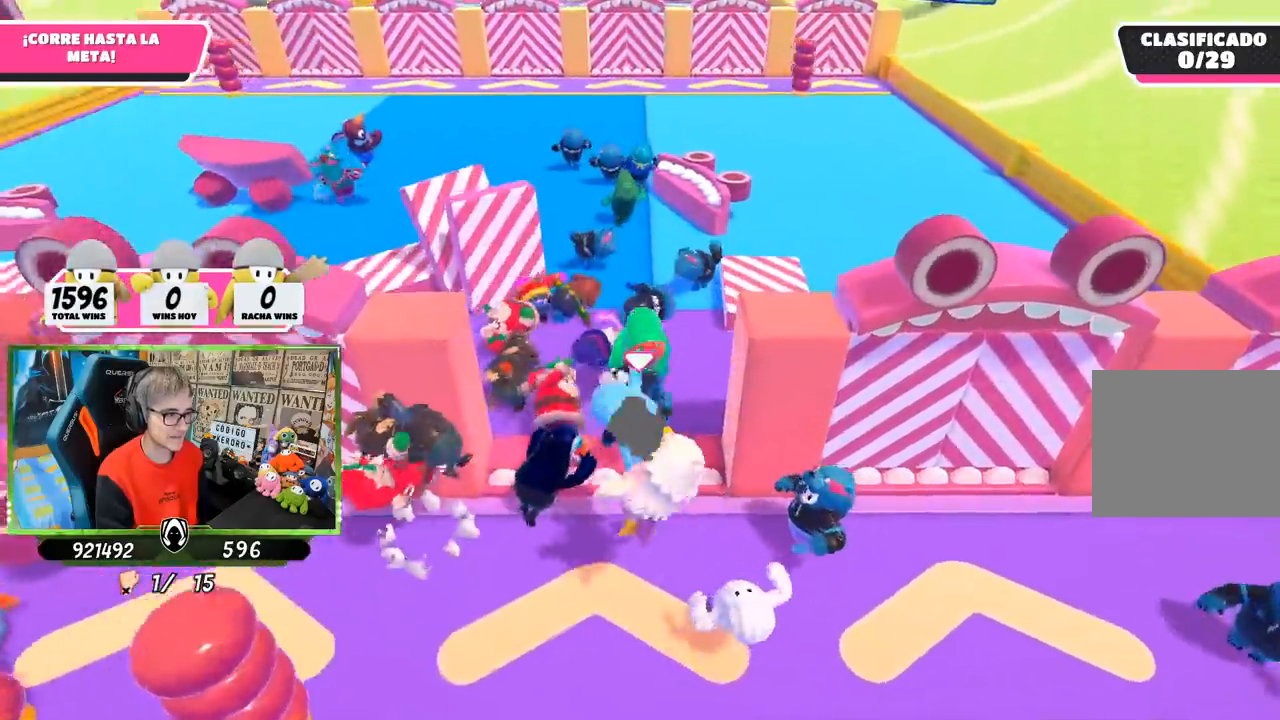
{"buttons": [], "left_stick": "up", "right_stick": "up", "events": [[117, "right_stick", "center"], [450, "right_stick", "up"]]}
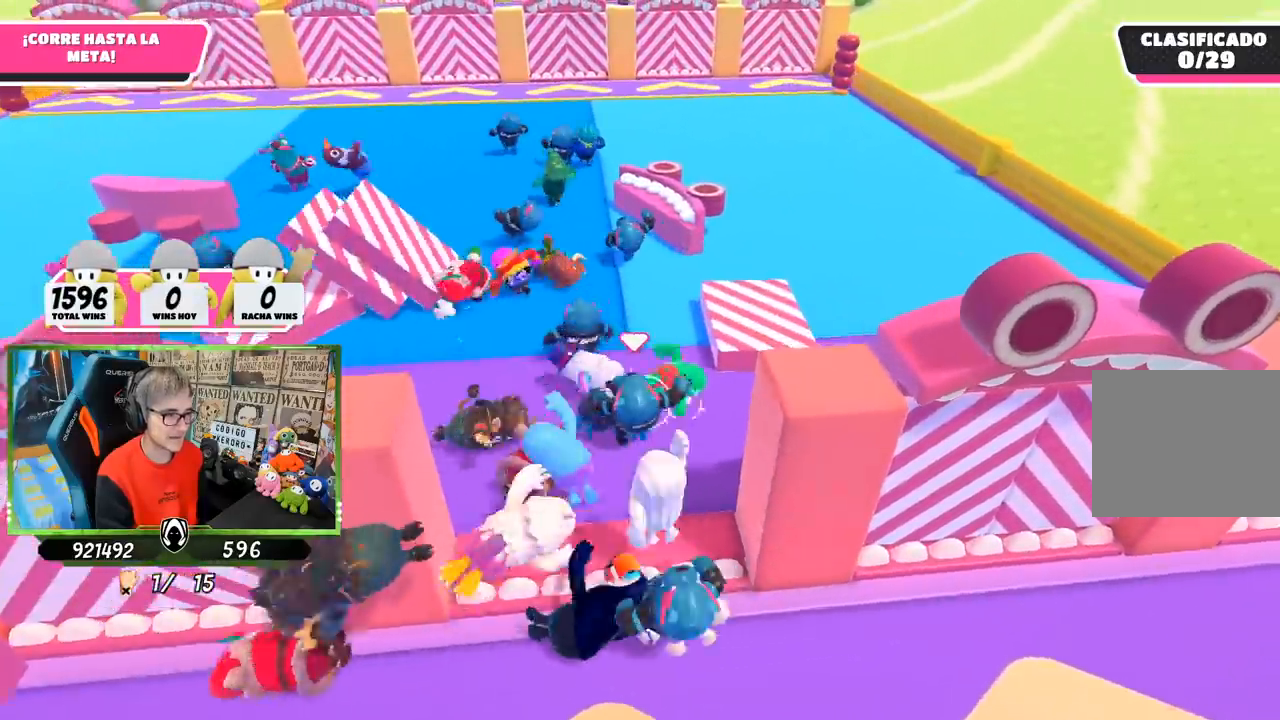
{"buttons": [], "left_stick": "up", "right_stick": "center", "events": [[83, "right_stick", "center"], [217, "right_stick", "down"], [350, "right_stick", "center"]]}
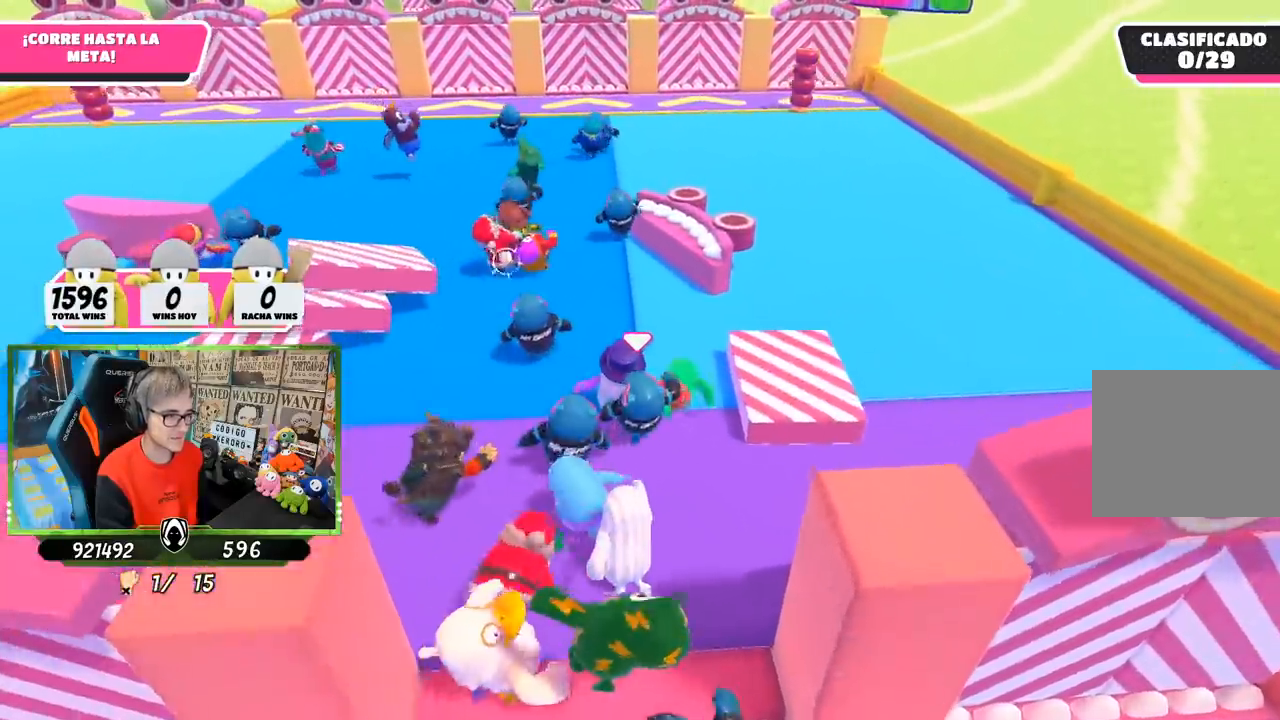
{"buttons": [], "left_stick": "up", "right_stick": "center", "events": [[117, "right_stick", "up"], [233, "right_stick", "center"]]}
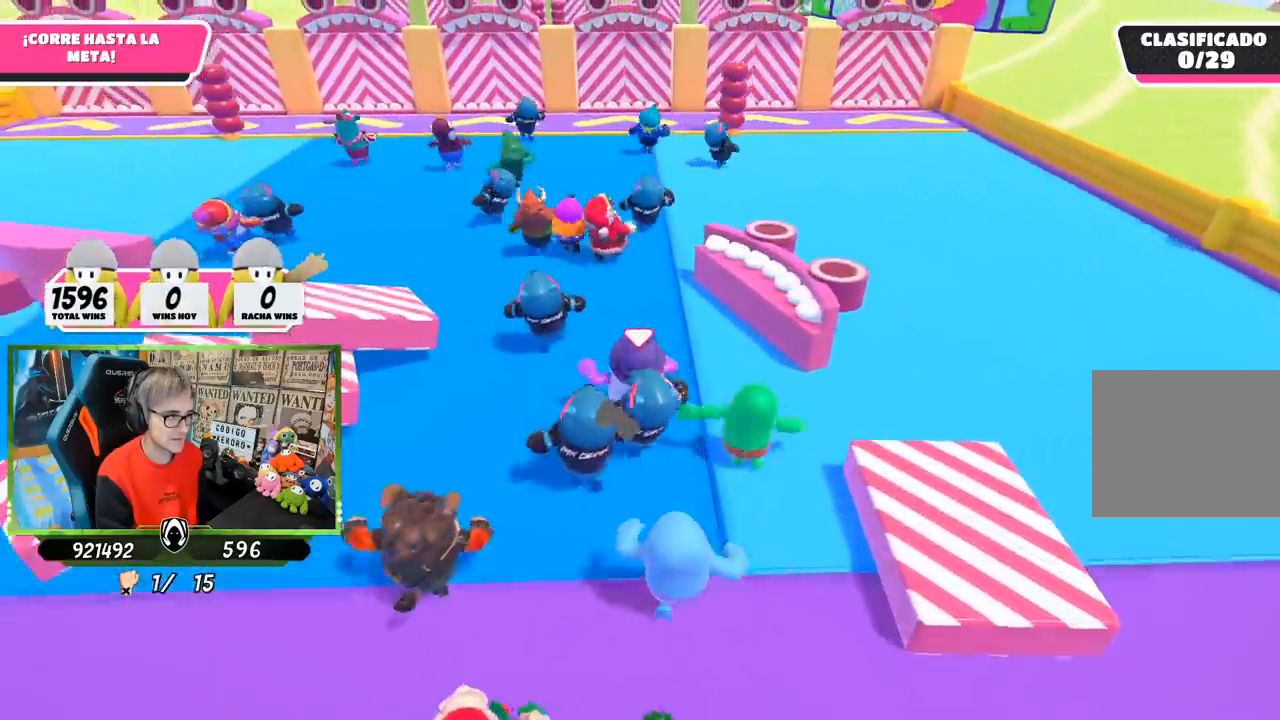
{"buttons": [], "left_stick": "up", "right_stick": "center", "events": [[117, "right_stick", "up"], [250, "right_stick", "center"]]}
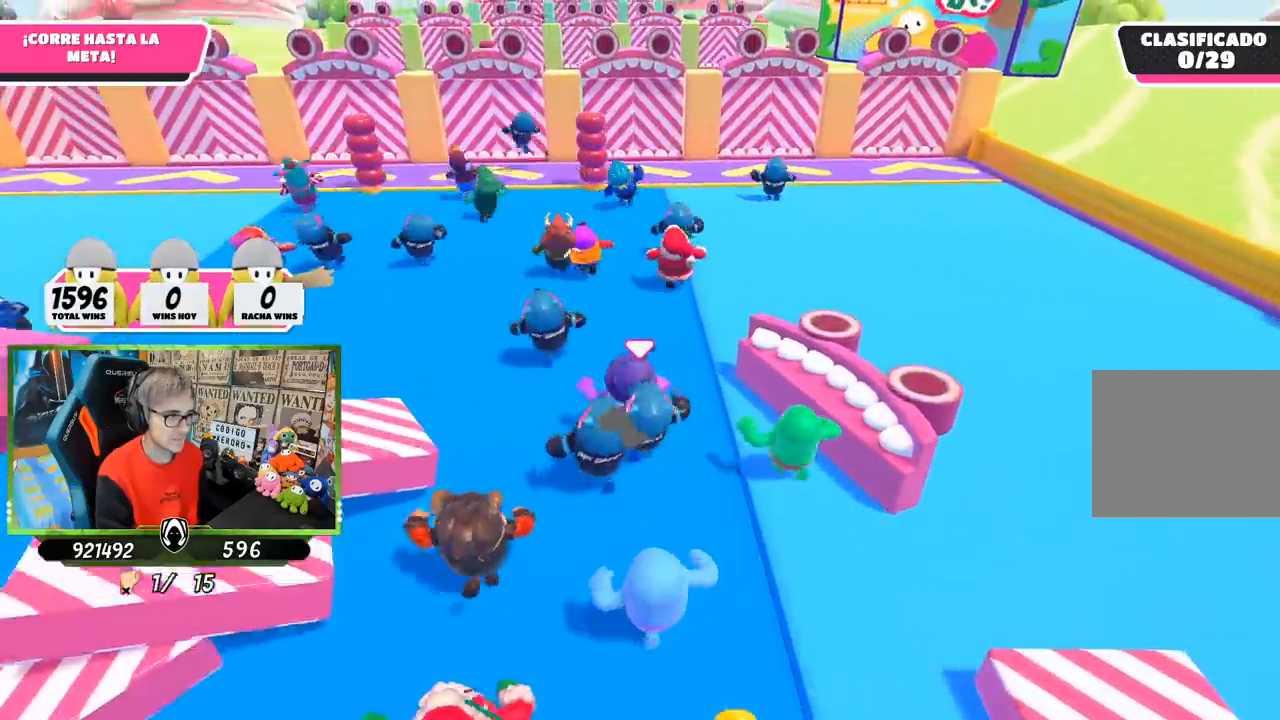
{"buttons": [], "left_stick": "up", "right_stick": "center", "events": []}
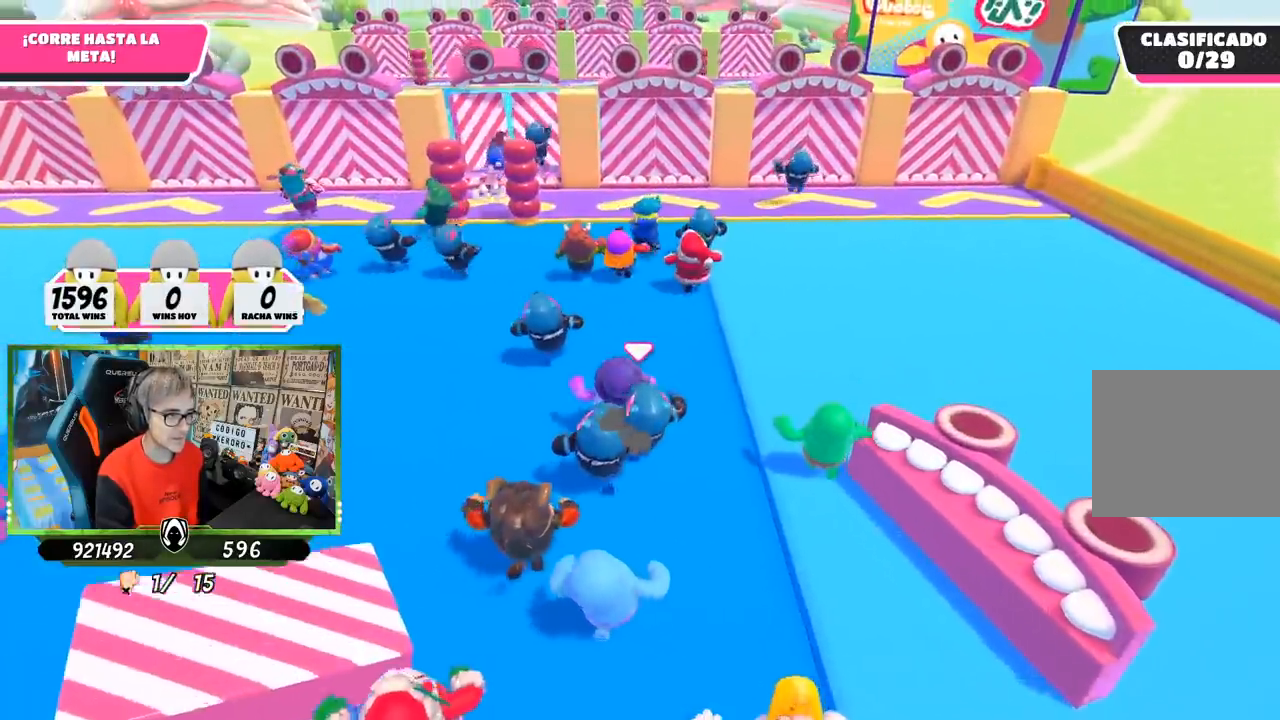
{"buttons": [], "left_stick": "up", "right_stick": "center", "events": []}
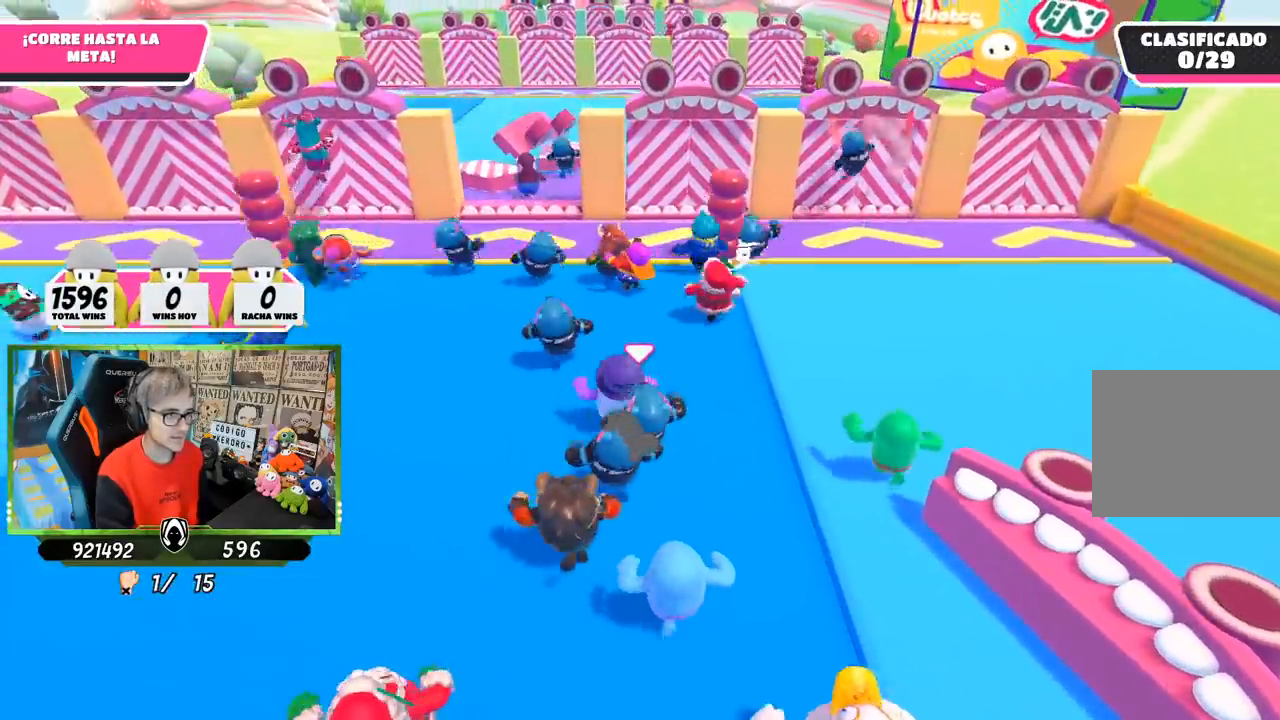
{"buttons": [], "left_stick": "up", "right_stick": "center", "events": []}
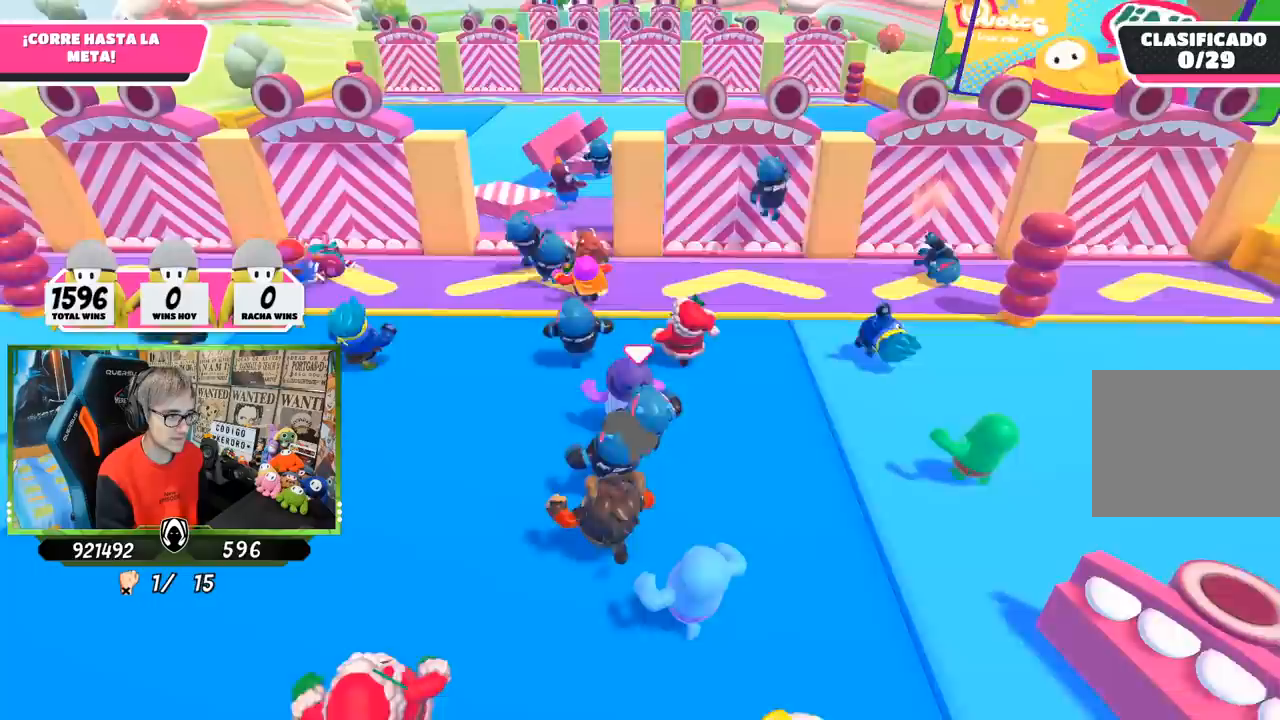
{"buttons": [], "left_stick": "up", "right_stick": "center", "events": []}
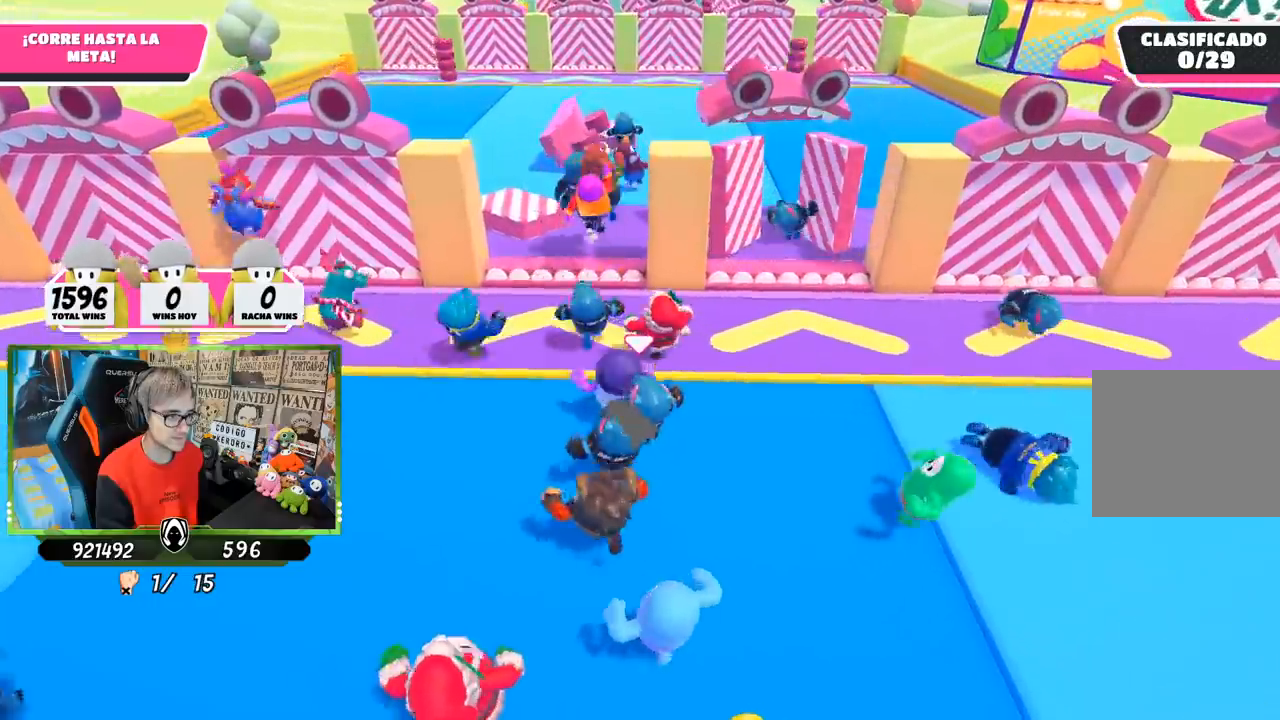
{"buttons": [], "left_stick": "up", "right_stick": "center", "events": []}
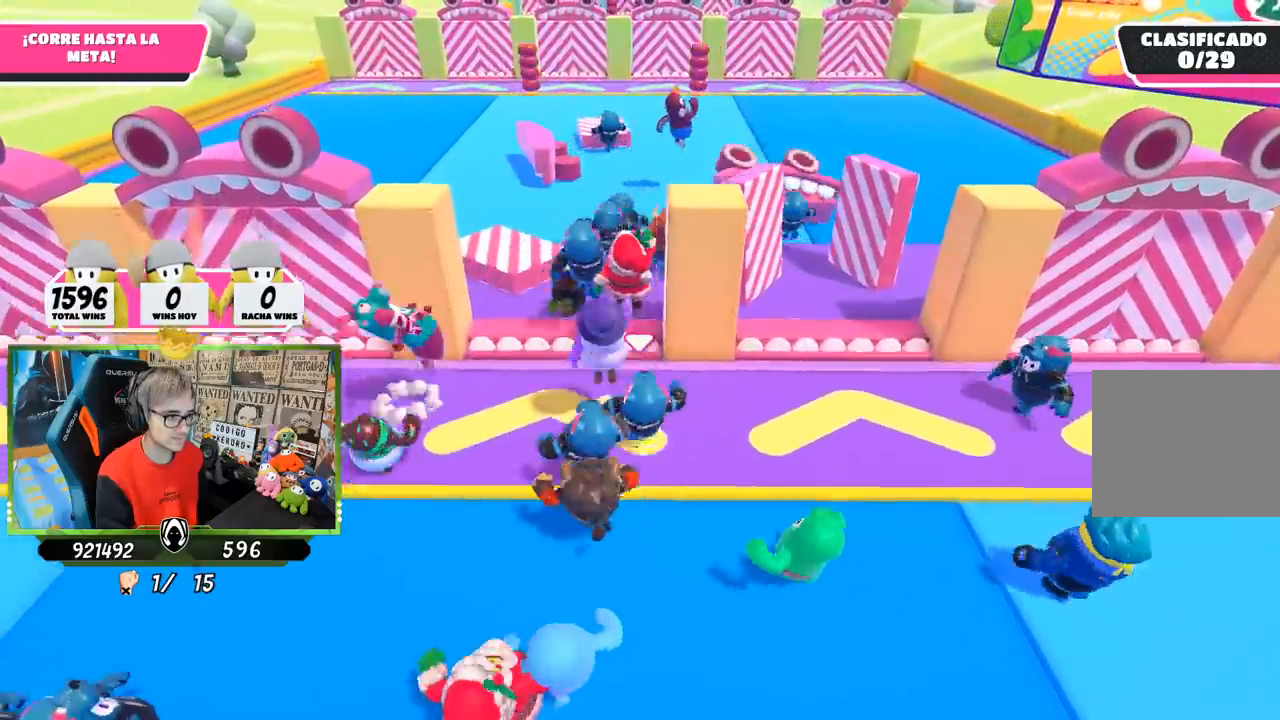
{"buttons": [], "left_stick": "up", "right_stick": "down", "events": [[17, "CROSS", "down"], [117, "CROSS", "up"], [350, "right_stick", "down"]]}
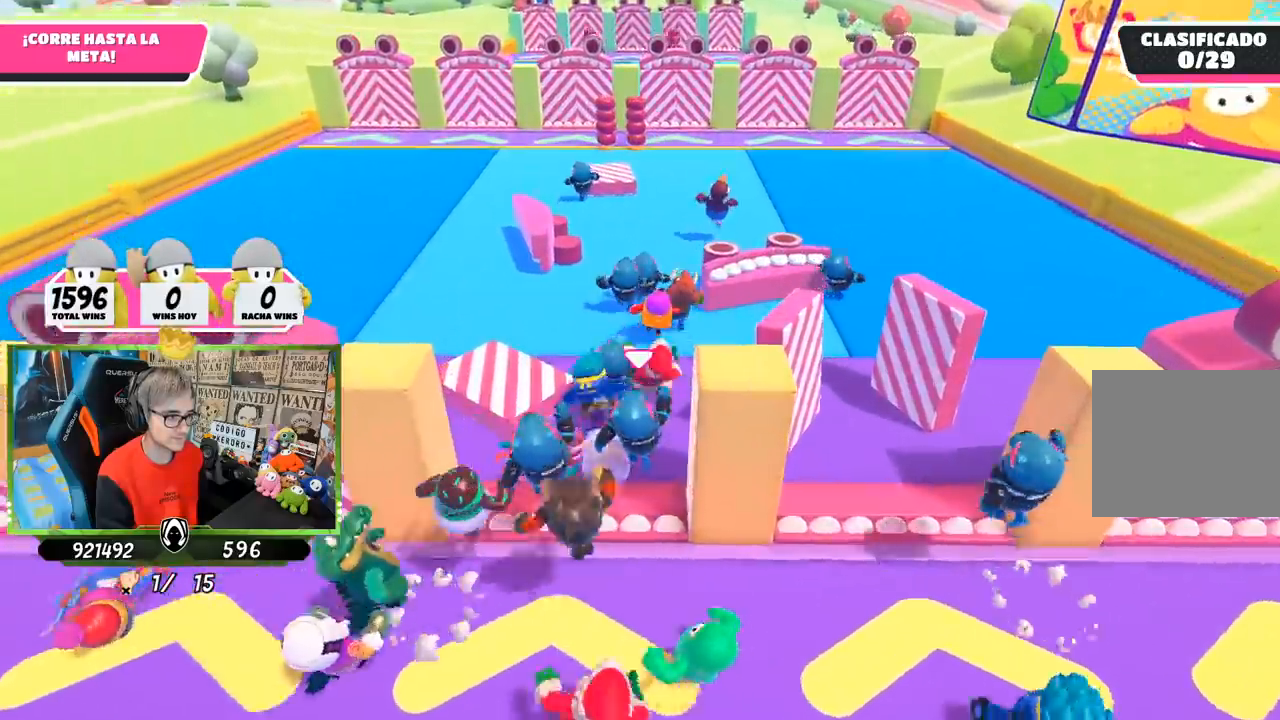
{"buttons": [], "left_stick": "up", "right_stick": "center", "events": [[50, "right_stick", "center"]]}
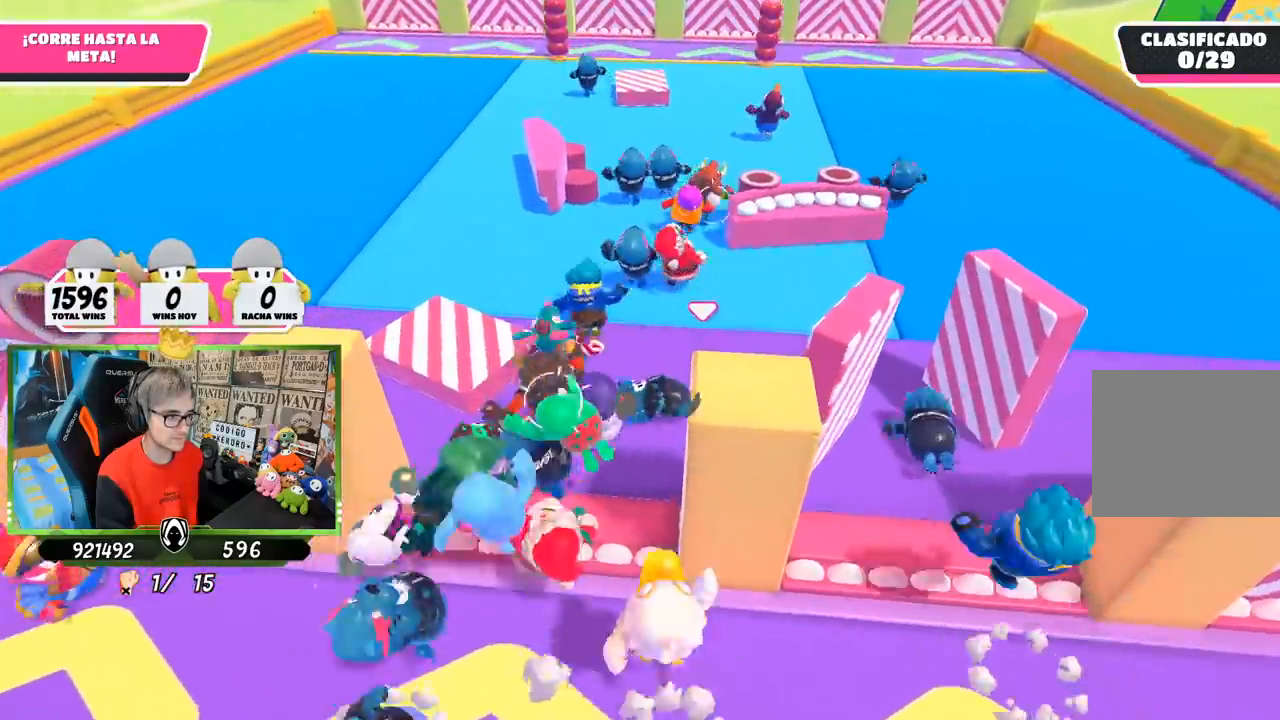
{"buttons": [], "left_stick": "up", "right_stick": "down-right", "events": [[217, "R1", "down"], [267, "R1", "up"], [400, "right_stick", "down-right"]]}
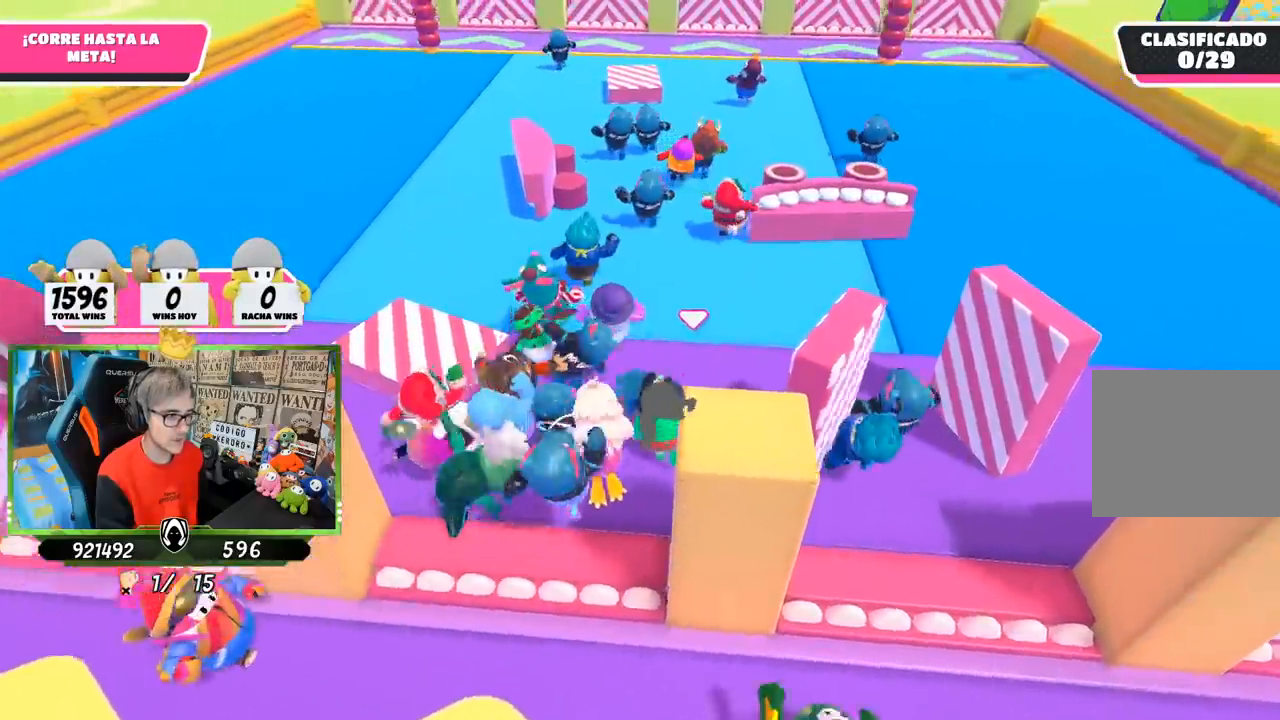
{"buttons": ["R1"], "left_stick": "up", "right_stick": "down", "events": [[17, "right_stick", "down"], [250, "R1", "down"], [350, "R1", "up"], [467, "R1", "down"]]}
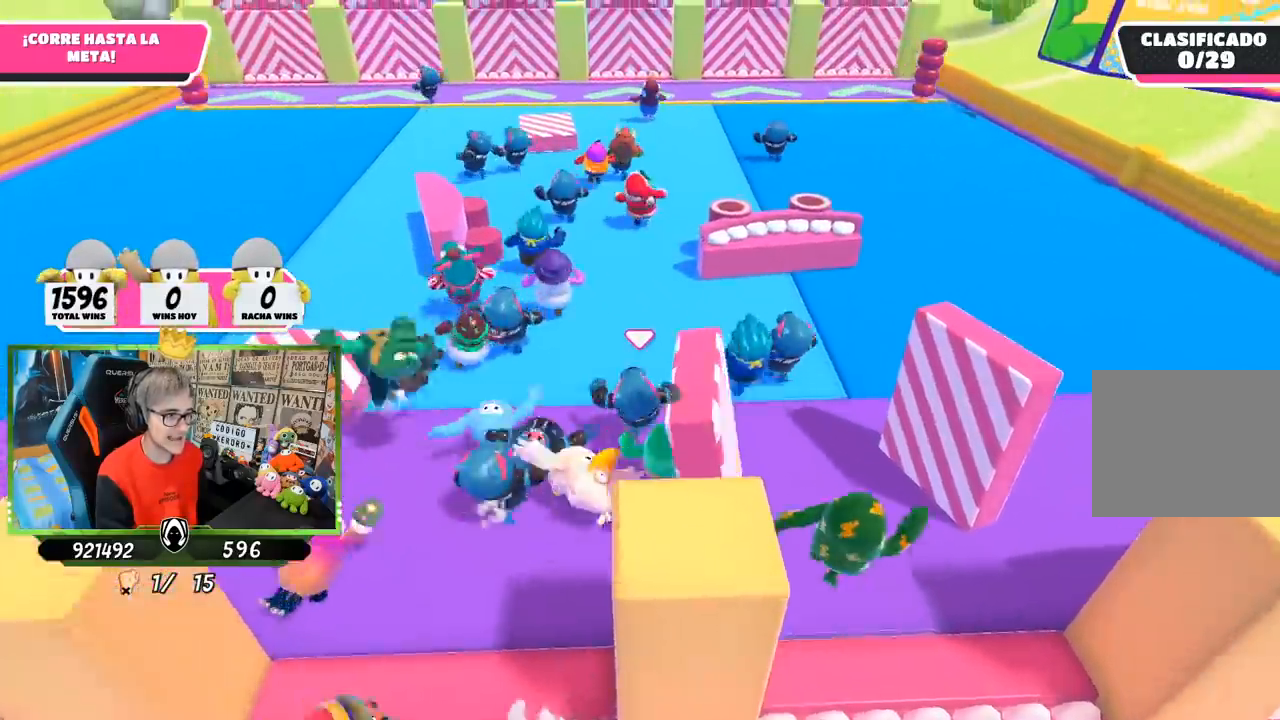
{"buttons": [], "left_stick": "up", "right_stick": "center", "events": [[100, "R1", "up"], [117, "right_stick", "center"], [217, "right_stick", "up"], [350, "right_stick", "center"]]}
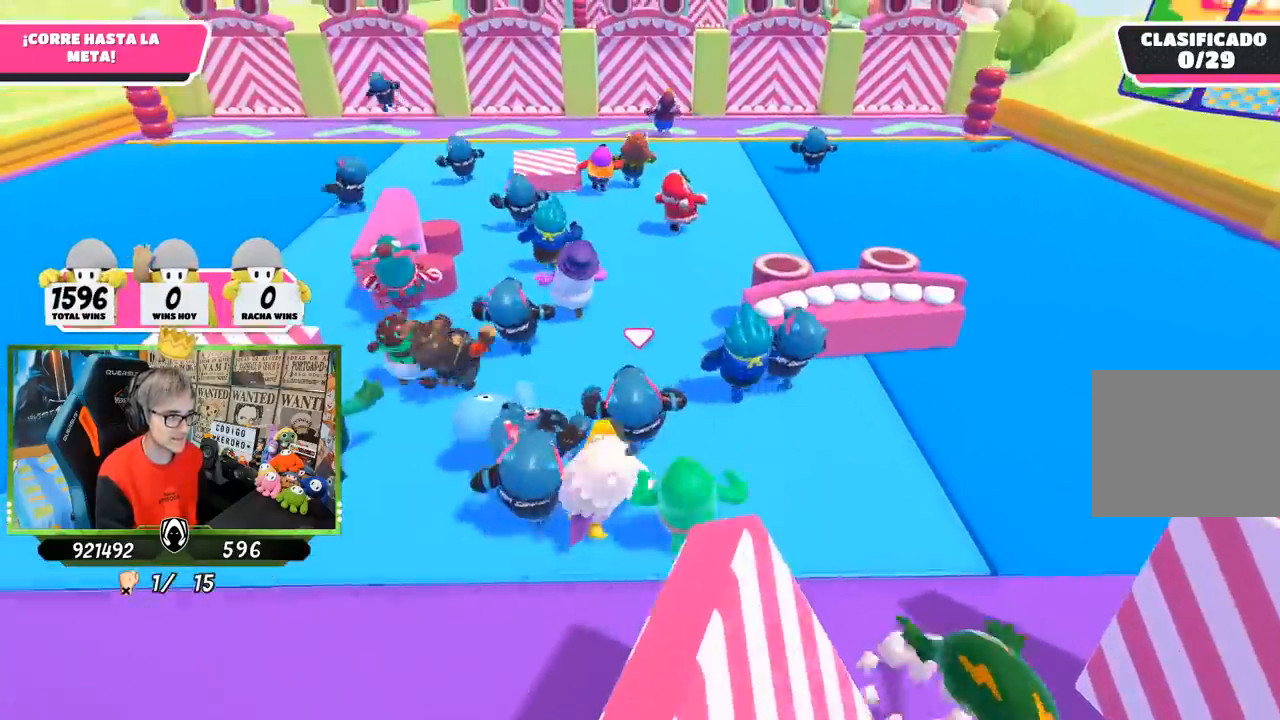
{"buttons": [], "left_stick": "up", "right_stick": "center", "events": [[117, "right_stick", "up"], [250, "right_stick", "center"]]}
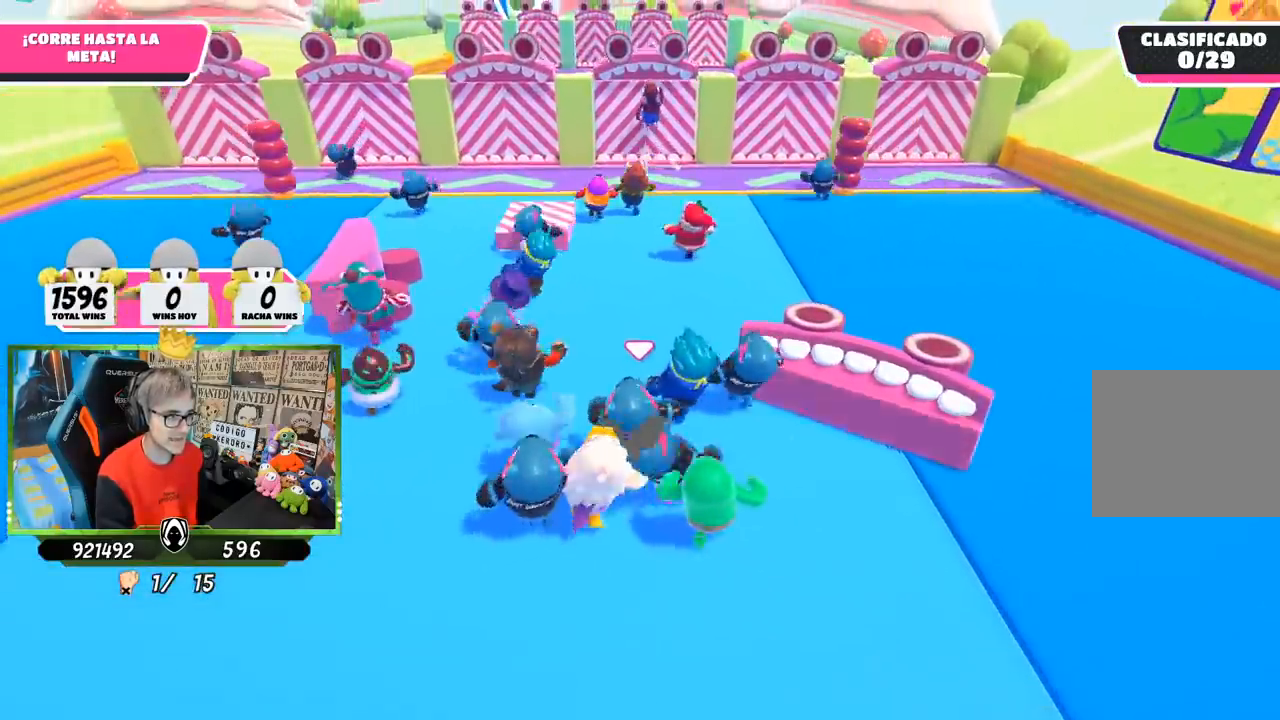
{"buttons": [], "left_stick": "up", "right_stick": "center", "events": []}
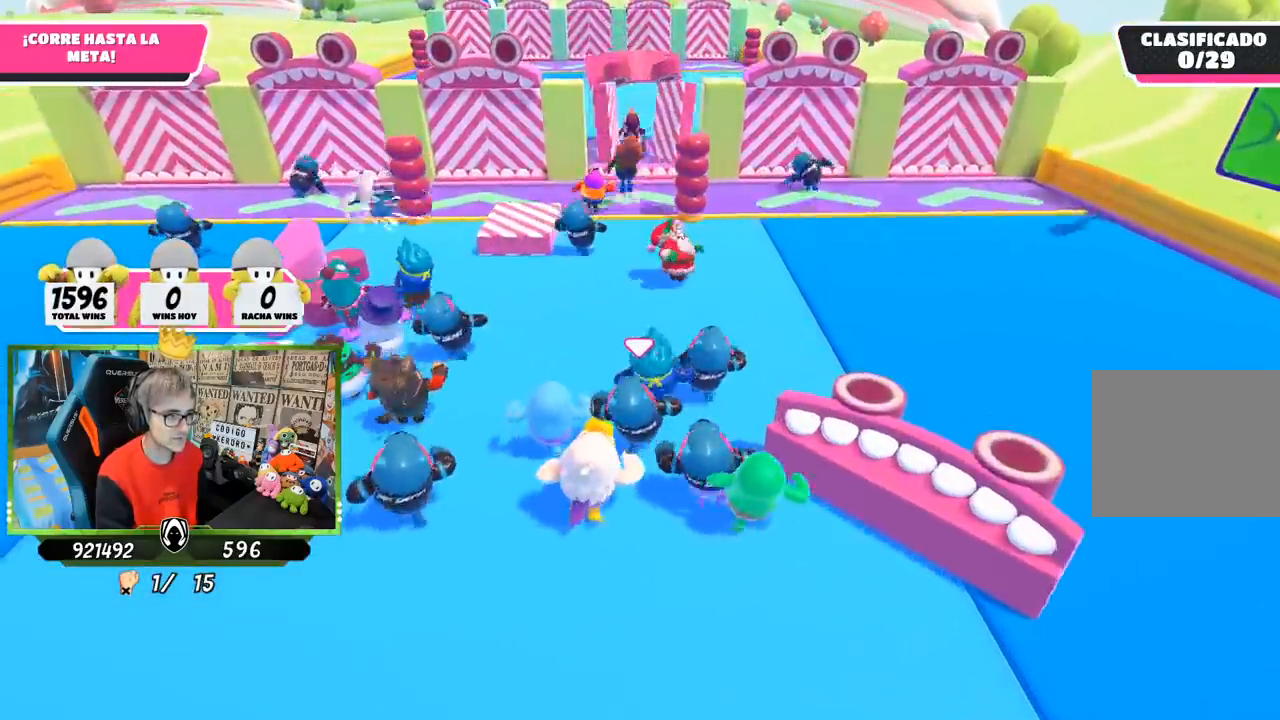
{"buttons": [], "left_stick": "up", "right_stick": "center", "events": []}
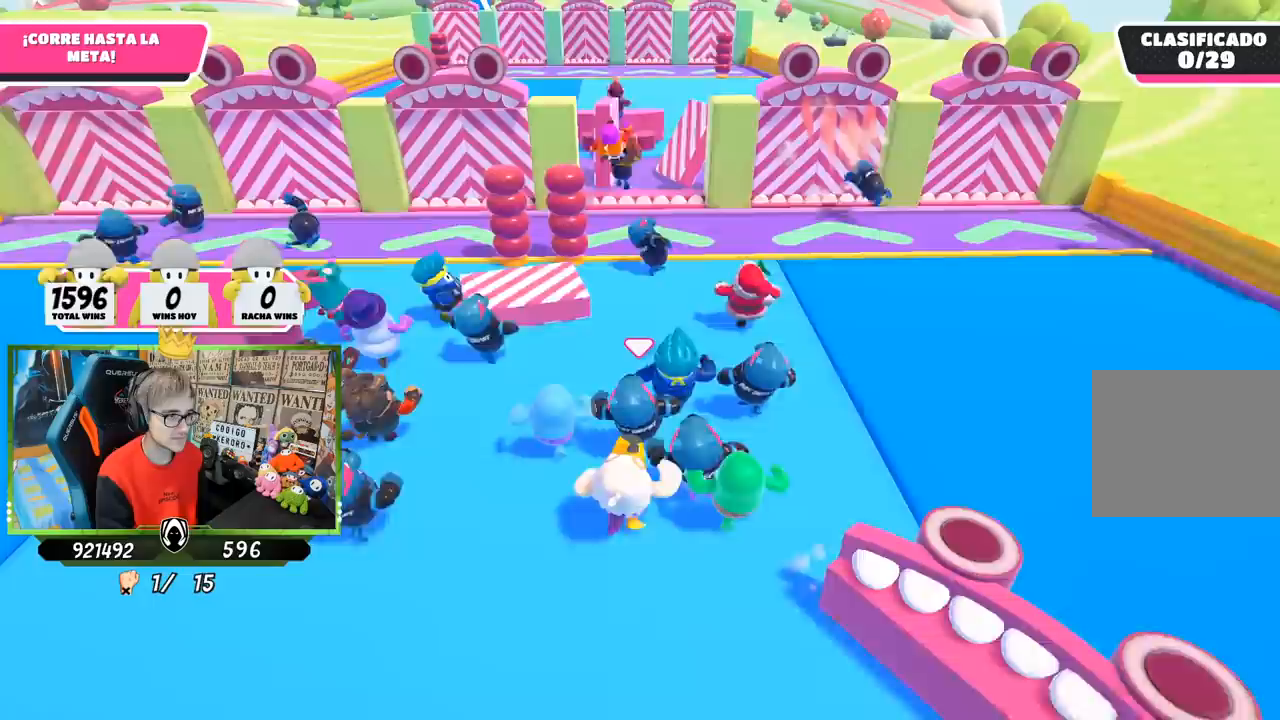
{"buttons": [], "left_stick": "up", "right_stick": "center", "events": []}
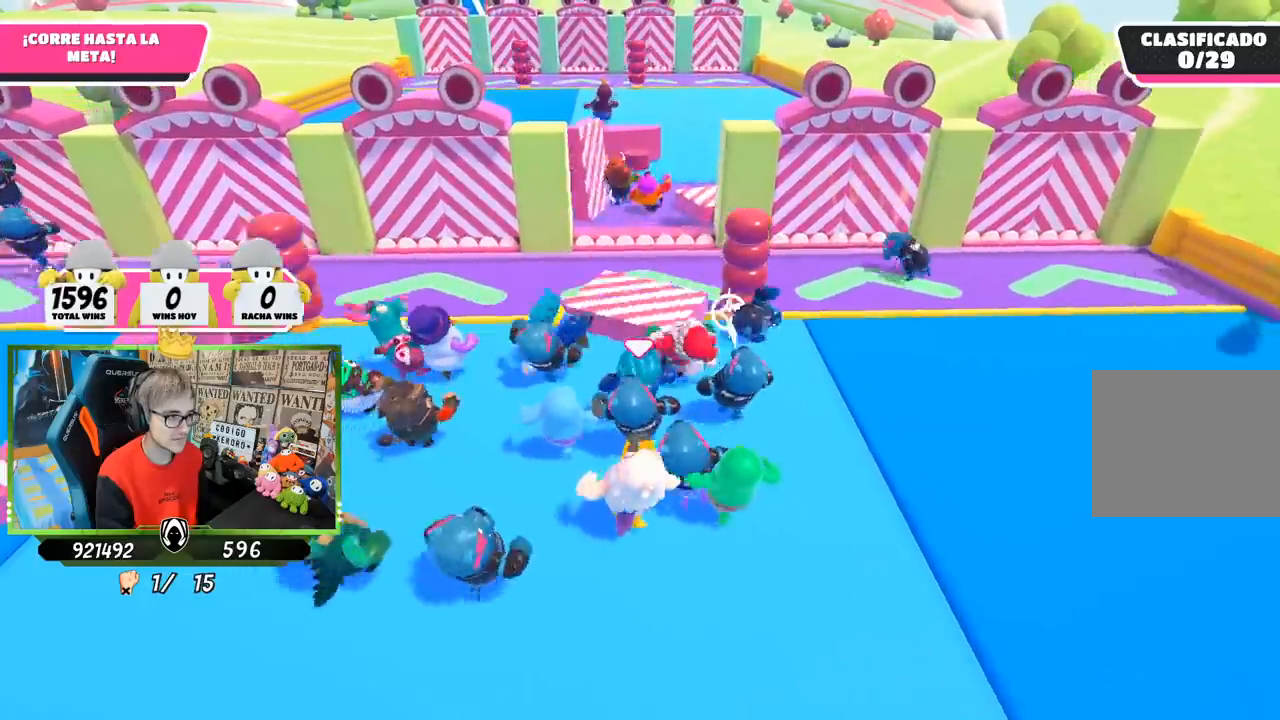
{"buttons": [], "left_stick": "up", "right_stick": "center", "events": []}
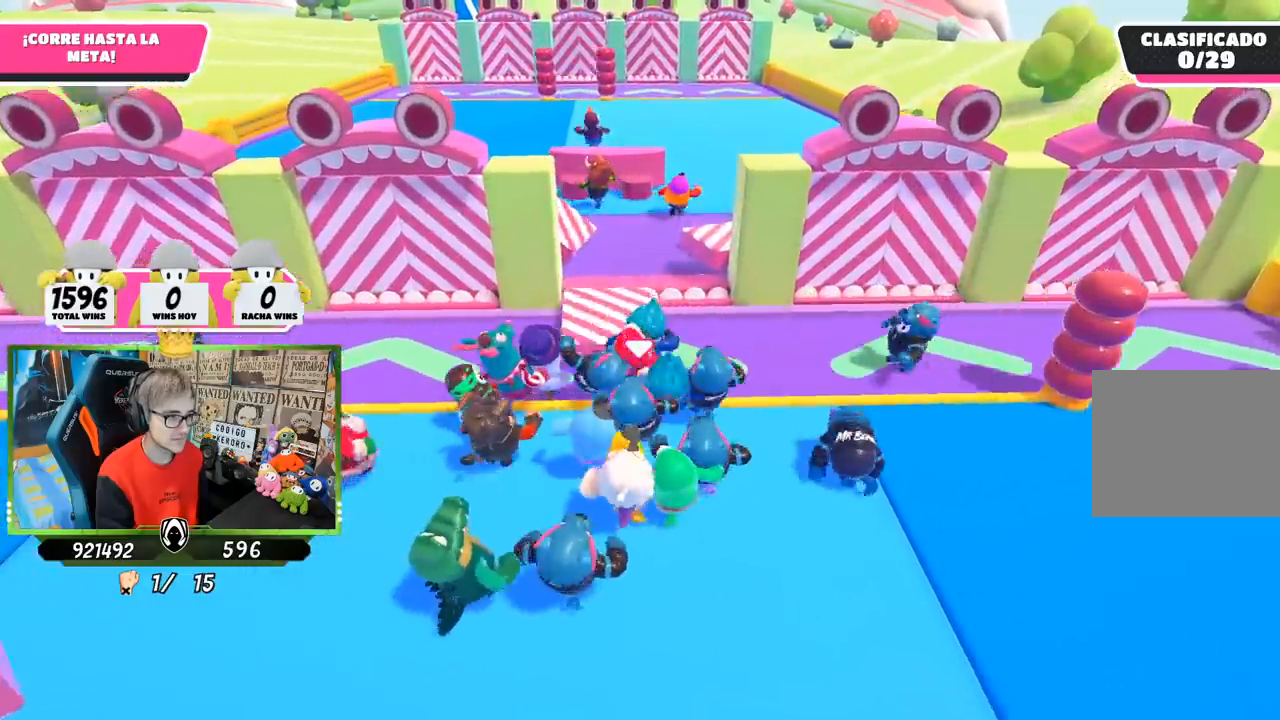
{"buttons": [], "left_stick": "up", "right_stick": "center", "events": [[183, "CROSS", "down"], [450, "CROSS", "up"]]}
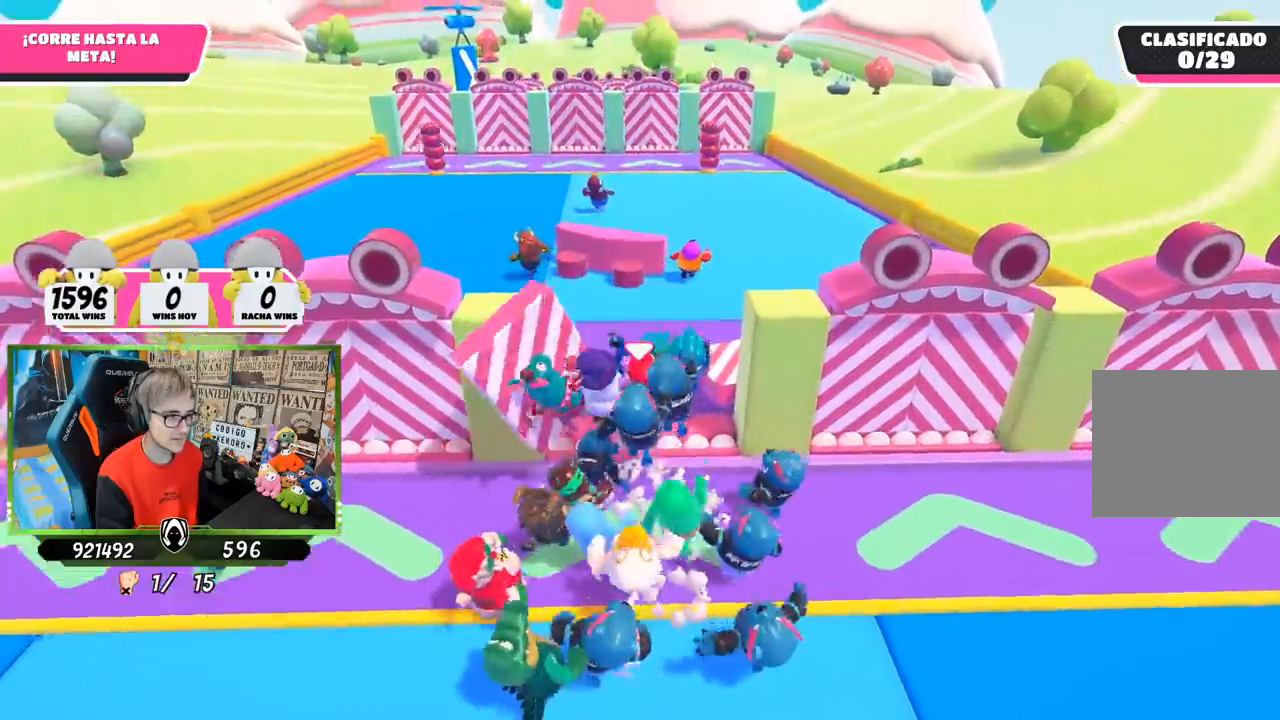
{"buttons": [], "left_stick": "up", "right_stick": "center", "events": [[17, "CROSS", "down"], [17, "SQUARE", "down"], [117, "CROSS", "up"], [117, "SQUARE", "up"], [200, "CROSS", "down"], [217, "SQUARE", "down"], [283, "CROSS", "up"], [283, "SQUARE", "up"], [350, "SQUARE", "down"], [450, "SQUARE", "up"]]}